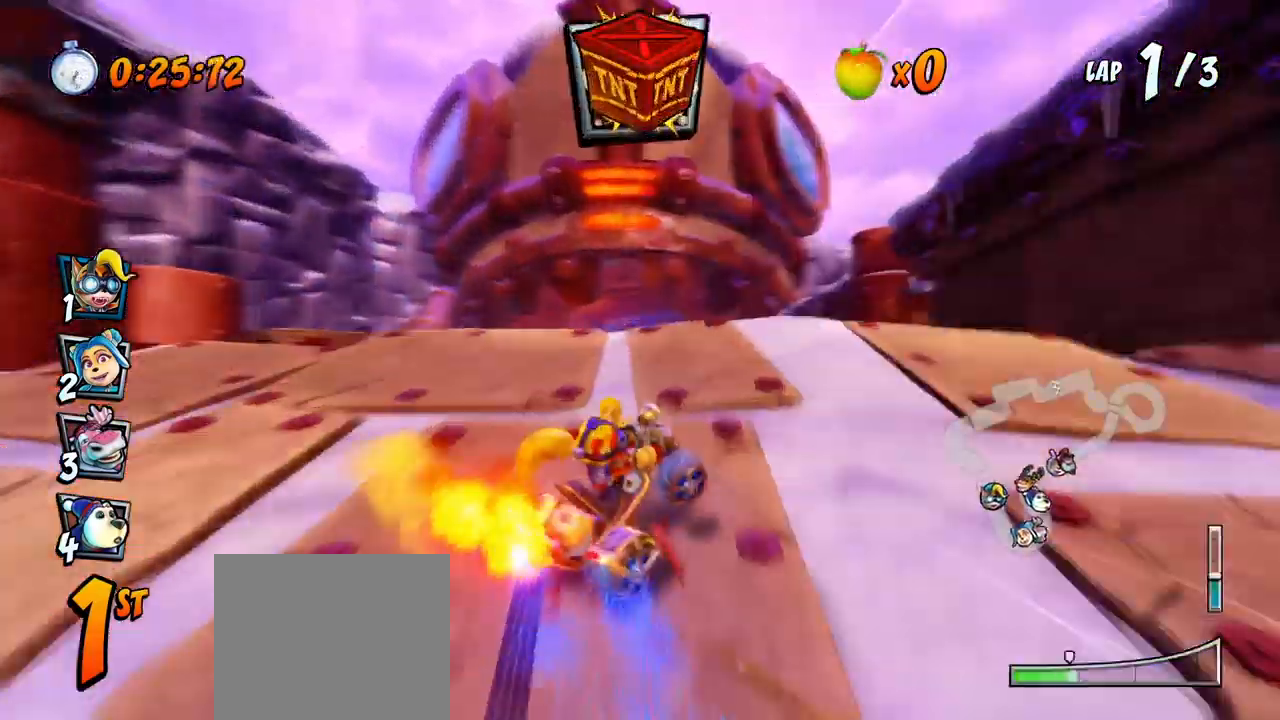
Gameplay with a controller (PlayStation layout); each line is a JSON object with the inputs held at the frame after it. "events" lists button and stick changes between this image and that frame as [ms after this image, input, new state], when the widget could be followed in between. Not read: right_stick.
{"buttons": ["CROSS", "R2", "DPAD_LEFT"], "left_stick": "center", "events": []}
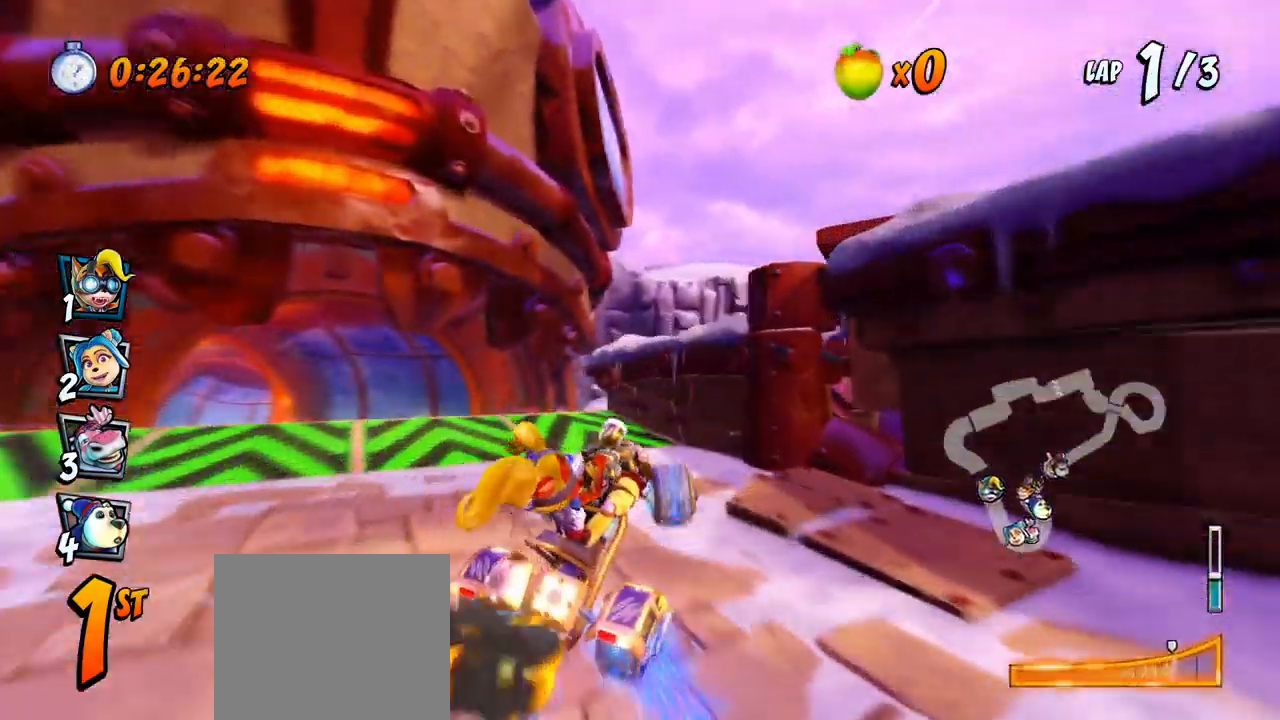
{"buttons": ["CROSS", "DPAD_UP", "DPAD_LEFT"], "left_stick": "center", "events": [[133, "L1", "down"], [150, "DPAD_UP", "down"], [217, "R2", "up"], [317, "L1", "up"]]}
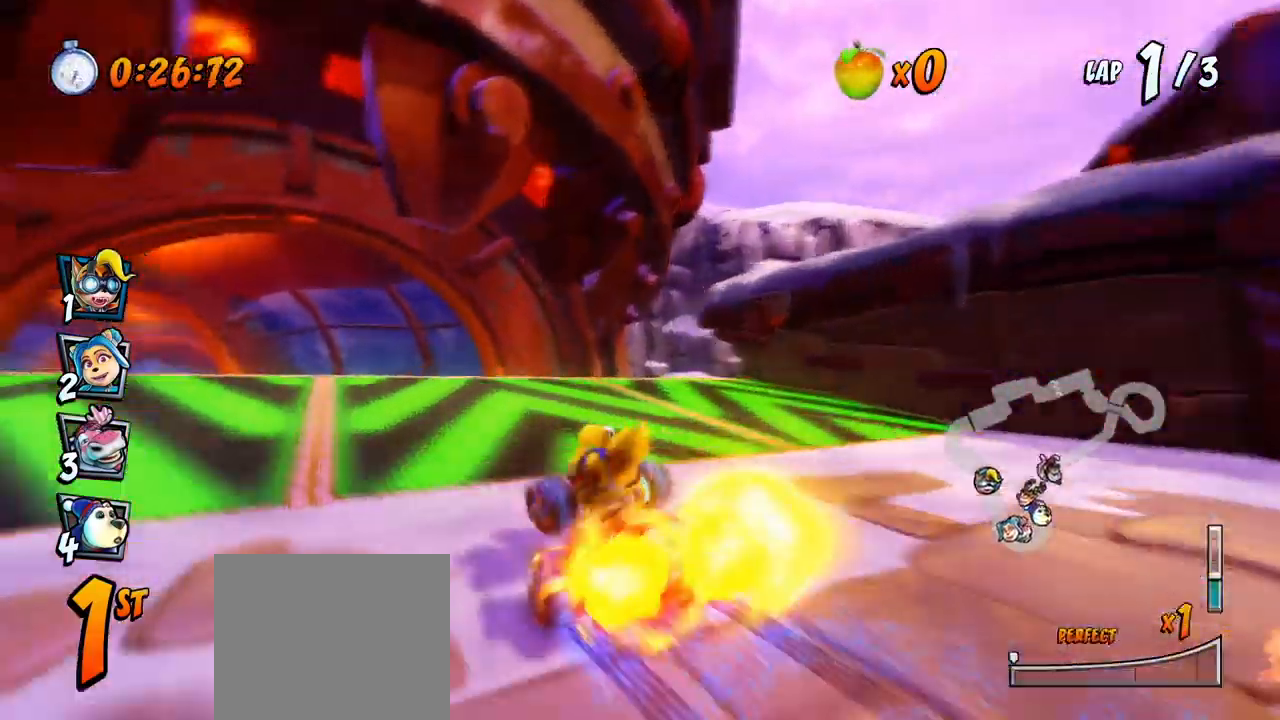
{"buttons": ["CROSS", "R2"], "left_stick": "center", "events": [[233, "R2", "down"], [333, "DPAD_UP", "up"], [383, "DPAD_LEFT", "up"]]}
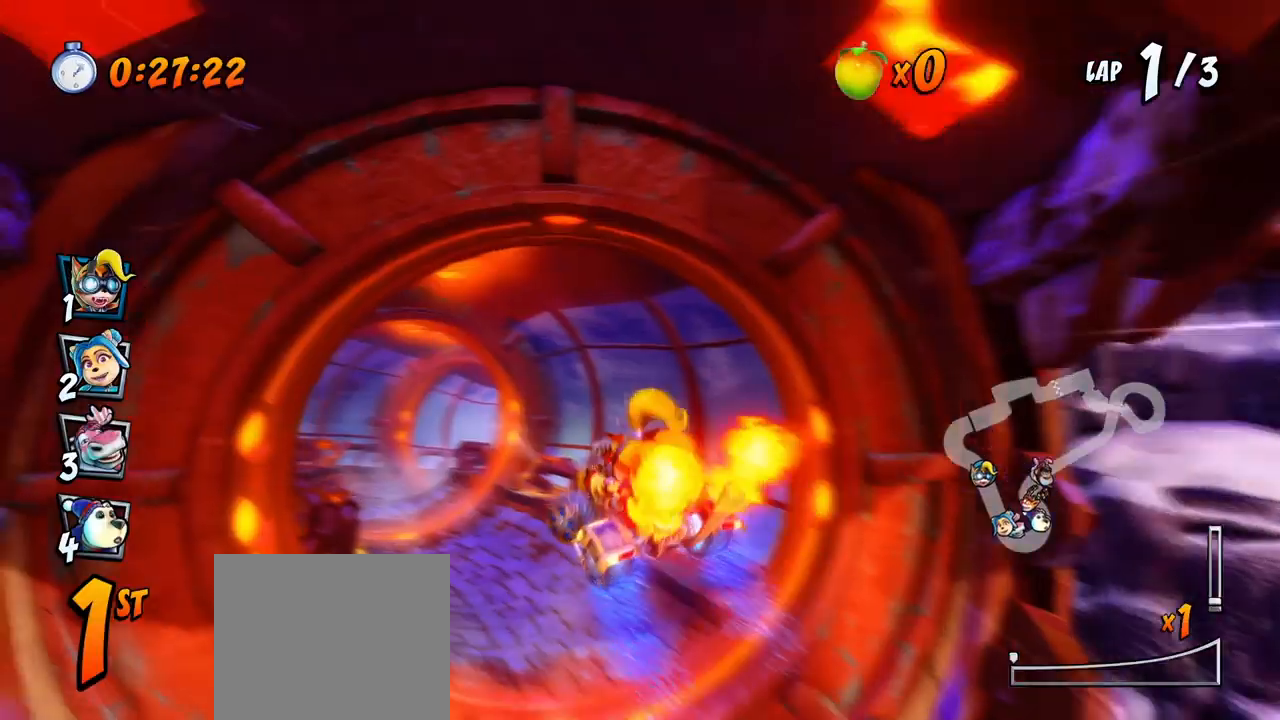
{"buttons": ["CROSS"], "left_stick": "center", "events": [[300, "DPAD_LEFT", "down"], [400, "R2", "up"], [483, "DPAD_LEFT", "up"]]}
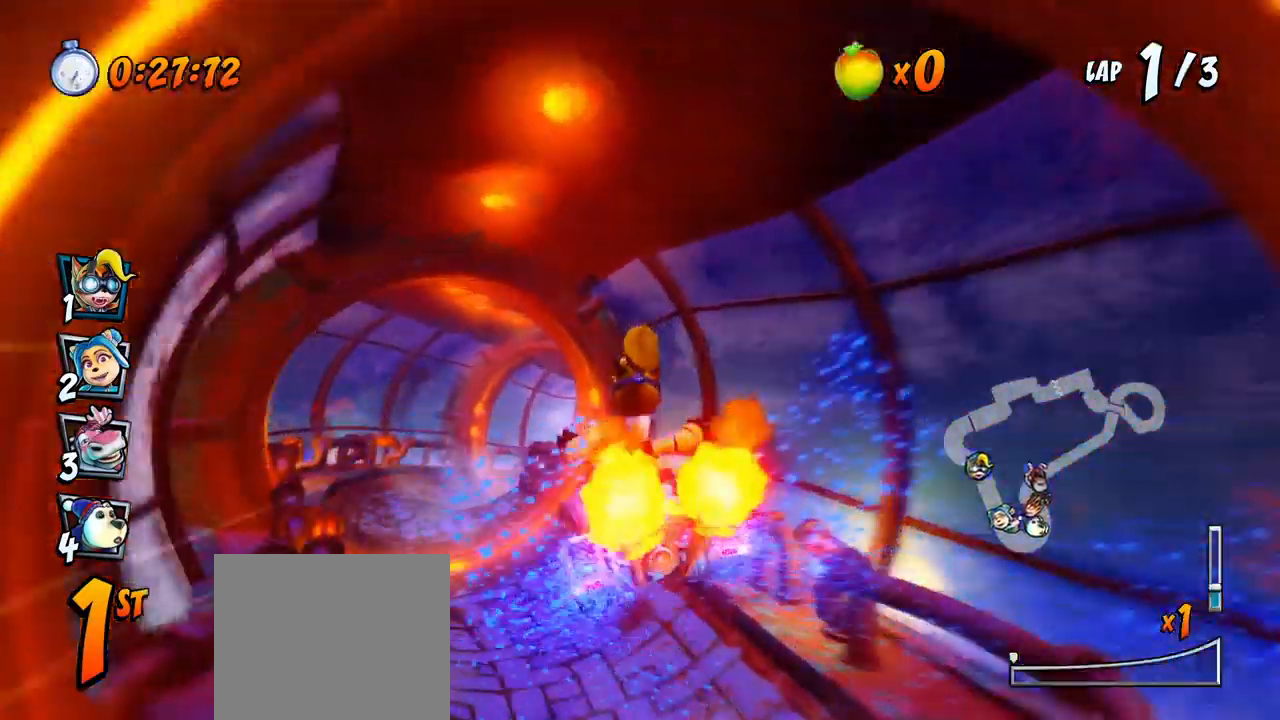
{"buttons": ["CROSS", "DPAD_LEFT"], "left_stick": "center", "events": [[167, "DPAD_LEFT", "down"]]}
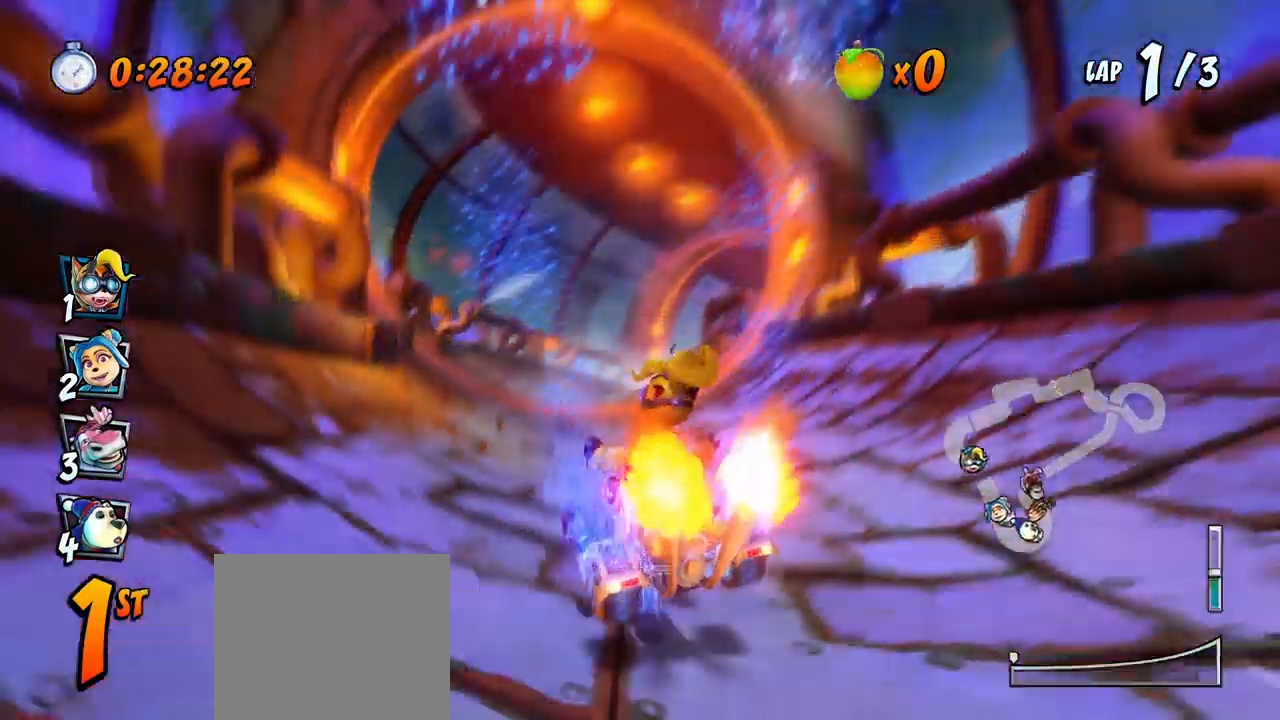
{"buttons": ["CROSS", "R2", "DPAD_UP", "DPAD_RIGHT"], "left_stick": "center", "events": [[17, "R2", "down"], [83, "DPAD_LEFT", "up"], [250, "DPAD_RIGHT", "down"], [250, "DPAD_UP", "down"]]}
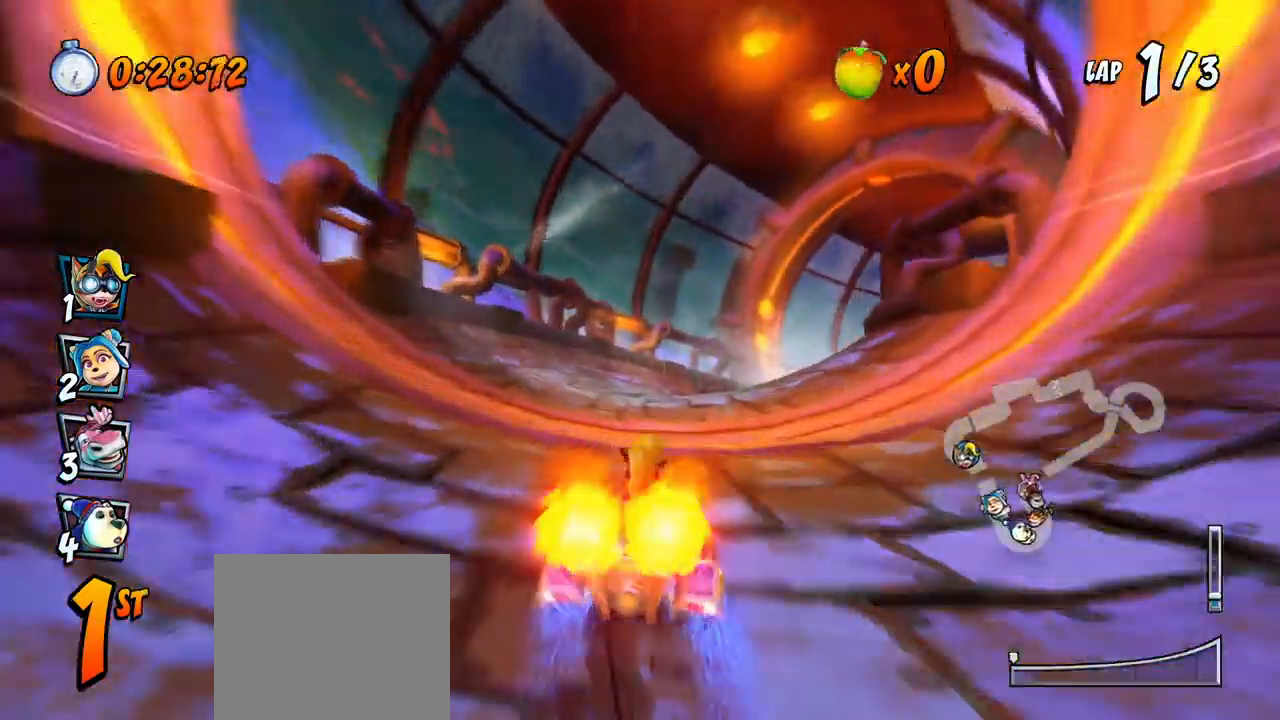
{"buttons": ["CROSS", "R2", "DPAD_LEFT"], "left_stick": "center", "events": [[367, "DPAD_UP", "up"], [383, "DPAD_RIGHT", "up"], [383, "DPAD_UP", "down"], [400, "DPAD_LEFT", "down"], [433, "DPAD_UP", "up"]]}
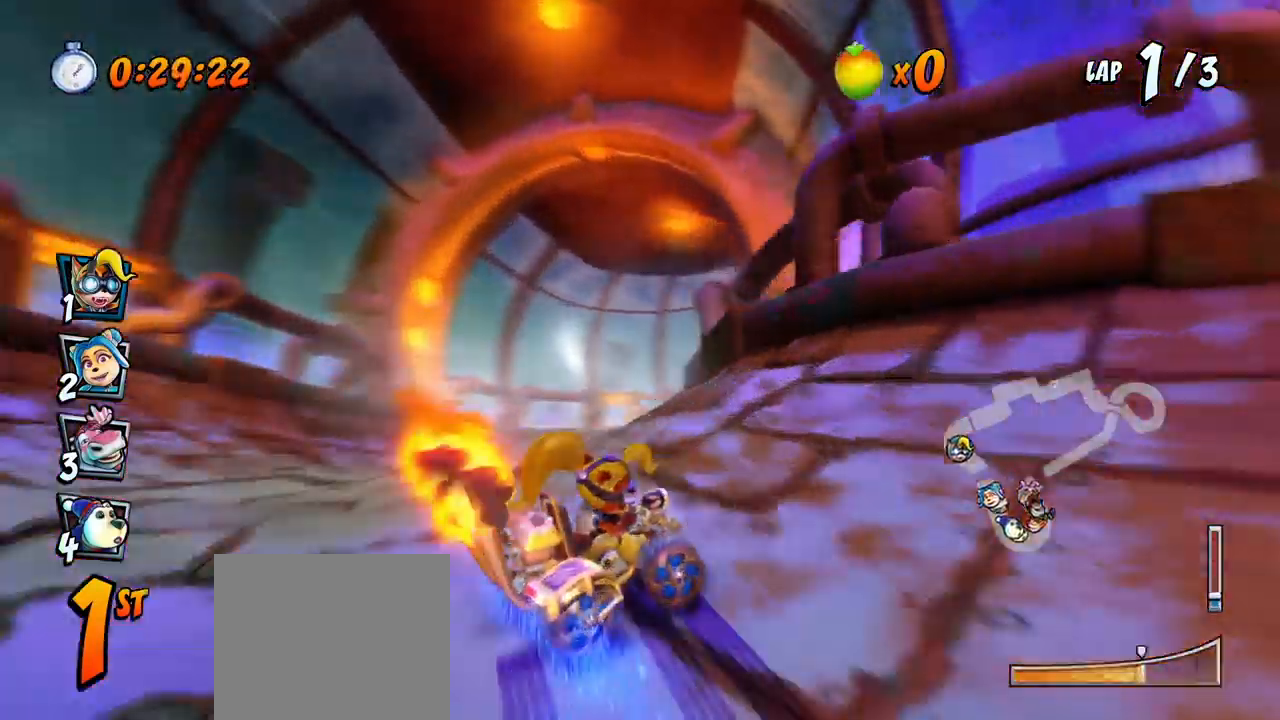
{"buttons": ["CROSS", "R2", "DPAD_UP", "DPAD_RIGHT"], "left_stick": "center", "events": [[50, "DPAD_UP", "down"], [100, "DPAD_LEFT", "up"], [100, "DPAD_RIGHT", "down"], [117, "DPAD_UP", "up"], [267, "L1", "down"], [283, "DPAD_UP", "down"], [367, "DPAD_UP", "up"], [433, "L1", "up"], [500, "DPAD_UP", "down"]]}
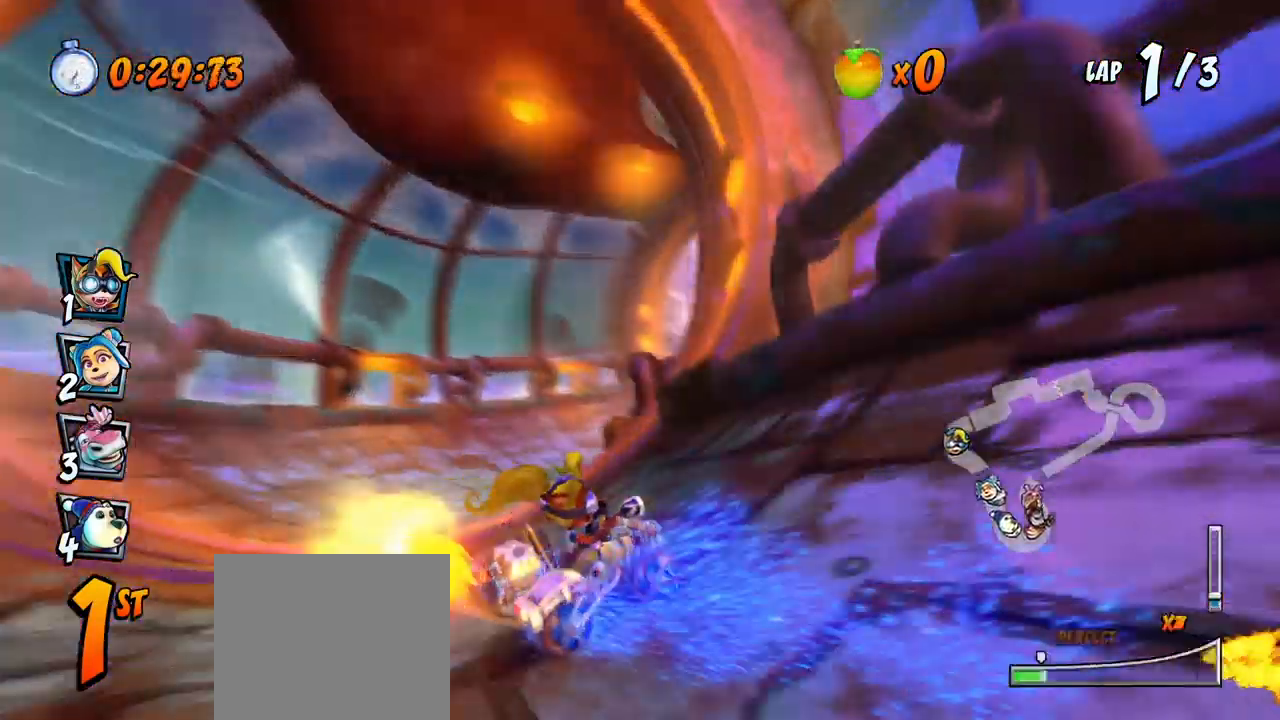
{"buttons": ["CROSS", "R2", "DPAD_RIGHT"], "left_stick": "center", "events": [[17, "DPAD_LEFT", "down"], [17, "DPAD_RIGHT", "up"], [317, "DPAD_LEFT", "up"], [317, "DPAD_RIGHT", "down"], [317, "DPAD_UP", "up"]]}
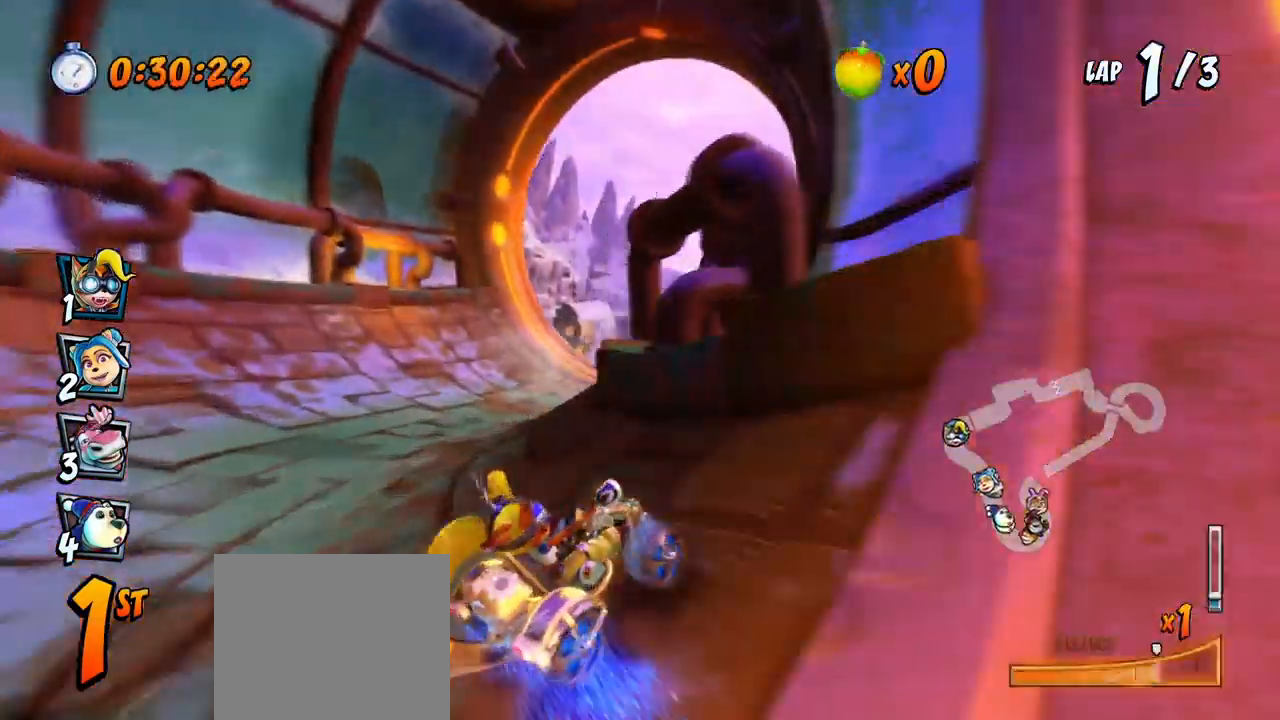
{"buttons": ["CROSS", "R2", "DPAD_UP", "DPAD_RIGHT"], "left_stick": "center", "events": [[150, "DPAD_UP", "down"], [150, "L1", "down"], [483, "L1", "up"]]}
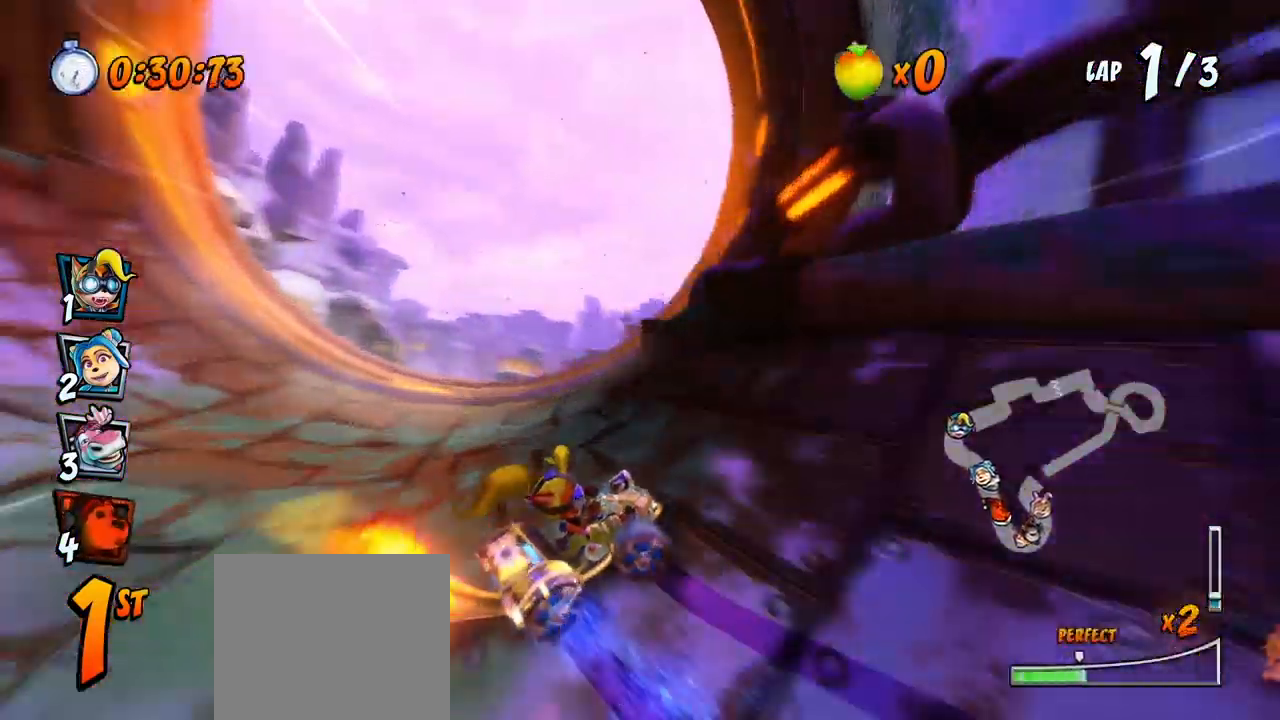
{"buttons": ["CROSS", "L1", "R2", "DPAD_UP", "DPAD_LEFT"], "left_stick": "center", "events": [[33, "DPAD_RIGHT", "up"], [50, "DPAD_LEFT", "down"], [183, "DPAD_LEFT", "up"], [200, "DPAD_RIGHT", "down"], [233, "DPAD_UP", "up"], [283, "DPAD_UP", "down"], [300, "DPAD_LEFT", "down"], [300, "DPAD_RIGHT", "up"], [333, "DPAD_UP", "up"], [467, "DPAD_UP", "down"], [467, "L1", "down"]]}
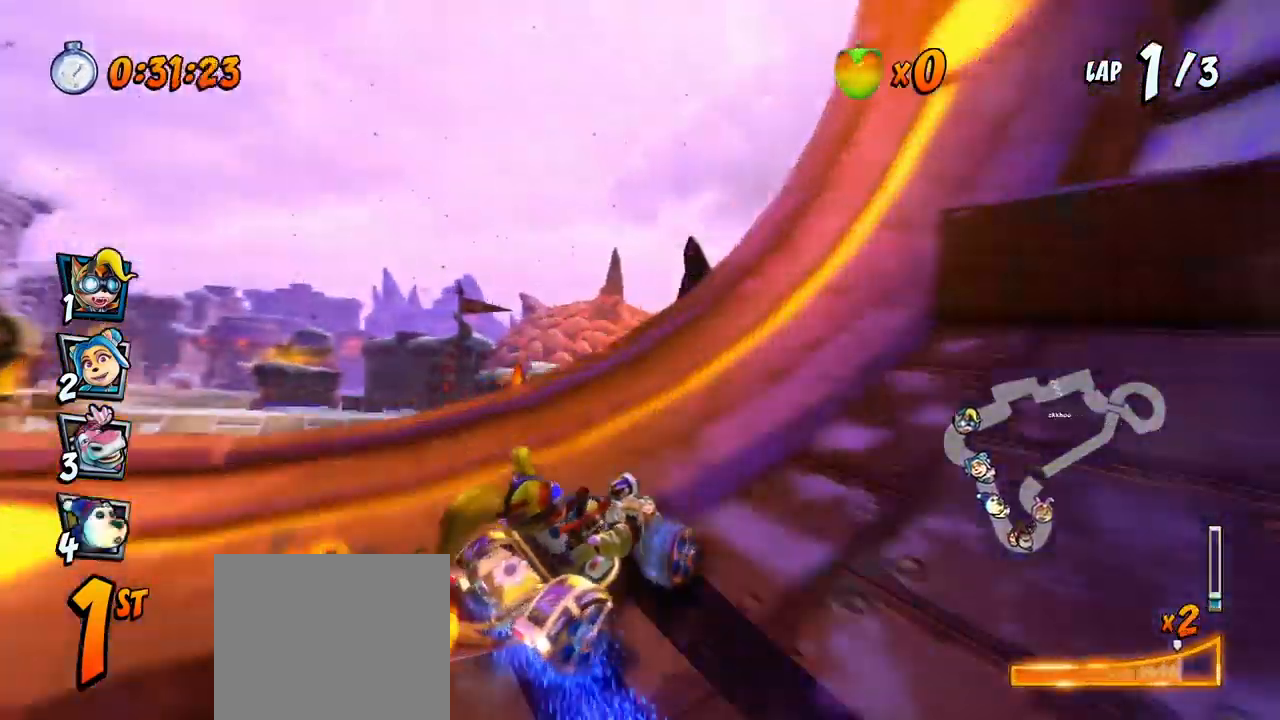
{"buttons": ["CROSS", "R2"], "left_stick": "center", "events": [[33, "R2", "up"], [67, "R2", "down"], [150, "L1", "up"], [250, "DPAD_UP", "up"], [267, "DPAD_LEFT", "up"]]}
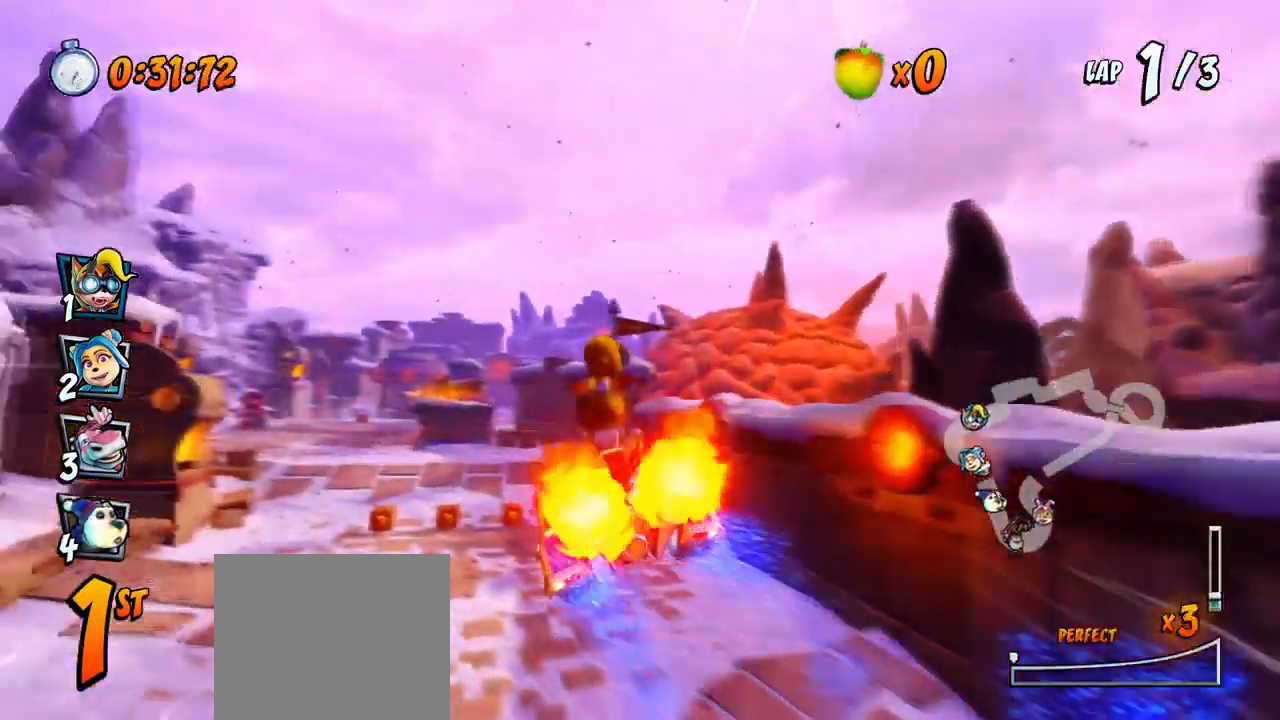
{"buttons": ["CROSS"], "left_stick": "center", "events": [[133, "DPAD_LEFT", "down"], [167, "R2", "up"], [217, "DPAD_LEFT", "up"]]}
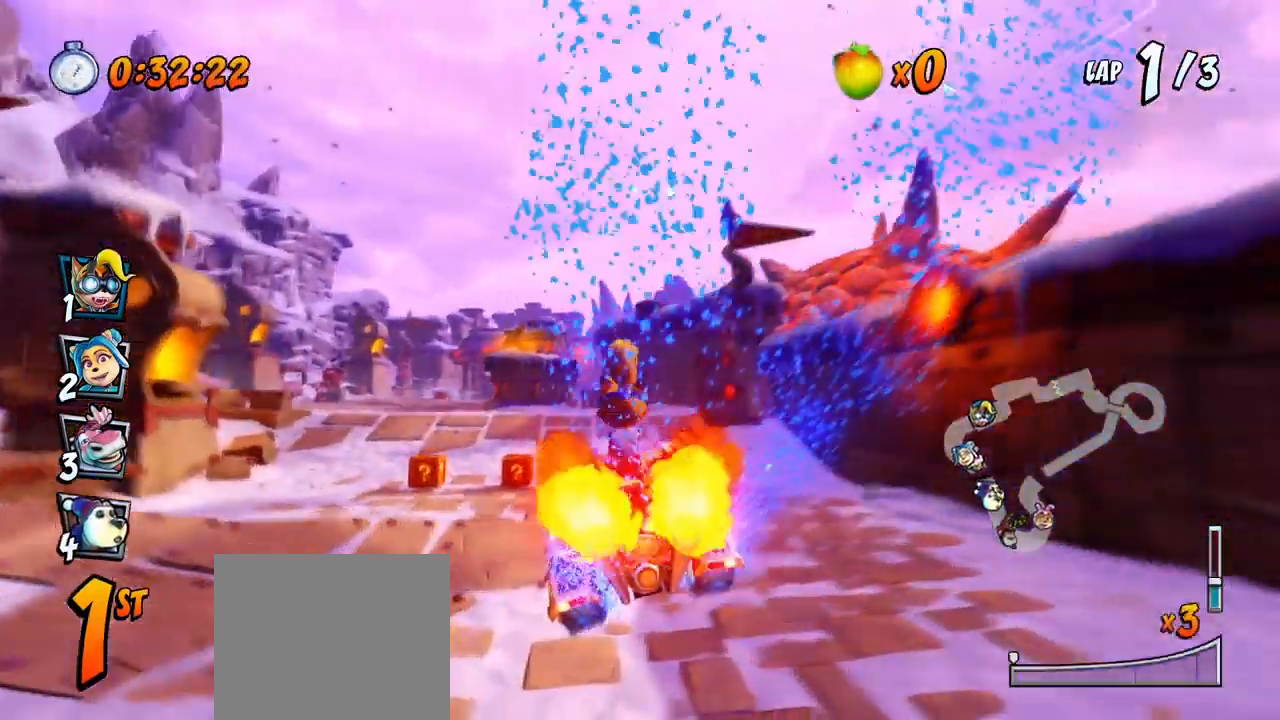
{"buttons": ["CROSS"], "left_stick": "center", "events": []}
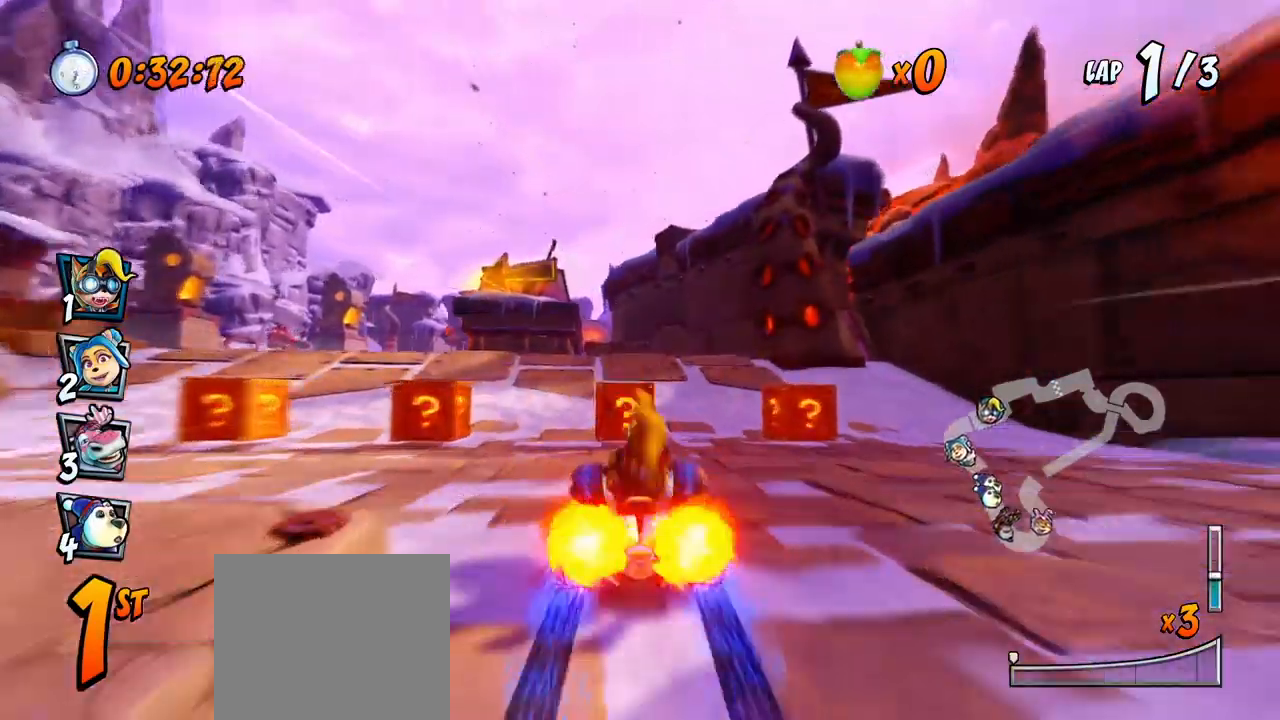
{"buttons": ["CROSS"], "left_stick": "center", "events": [[150, "DPAD_LEFT", "down"], [267, "DPAD_LEFT", "up"]]}
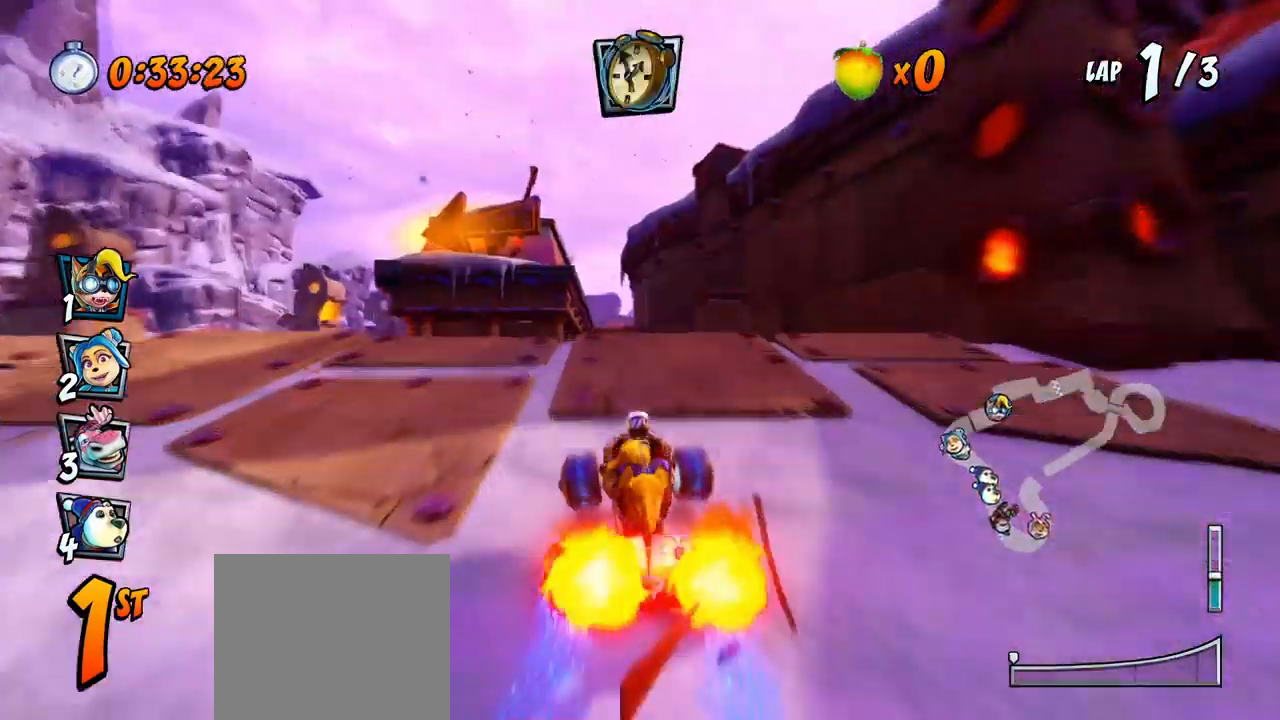
{"buttons": ["CROSS"], "left_stick": "center", "events": [[67, "R2", "down"], [133, "DPAD_LEFT", "down"], [183, "R2", "up"], [217, "CIRCLE", "down"], [217, "DPAD_LEFT", "up"], [317, "CIRCLE", "up"]]}
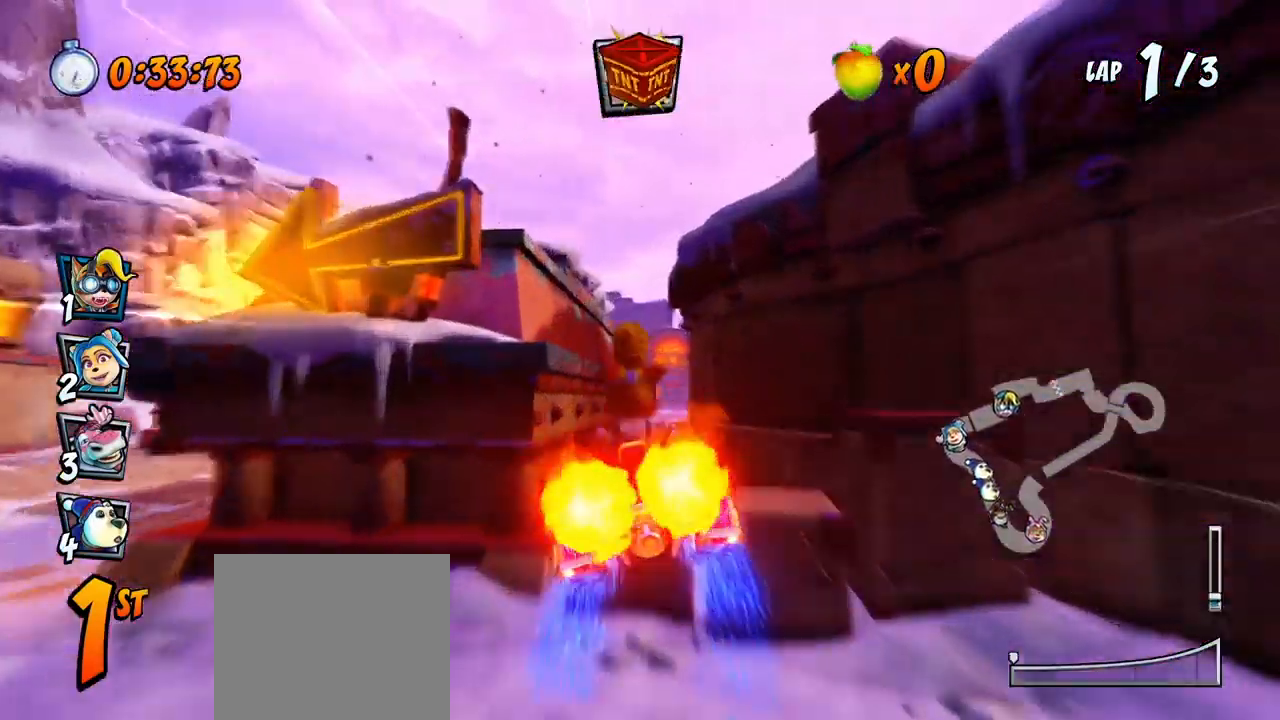
{"buttons": ["CROSS", "CIRCLE"], "left_stick": "center", "events": [[133, "DPAD_RIGHT", "down"], [150, "DPAD_UP", "down"], [167, "DPAD_UP", "up"], [217, "DPAD_RIGHT", "up"], [433, "CIRCLE", "down"]]}
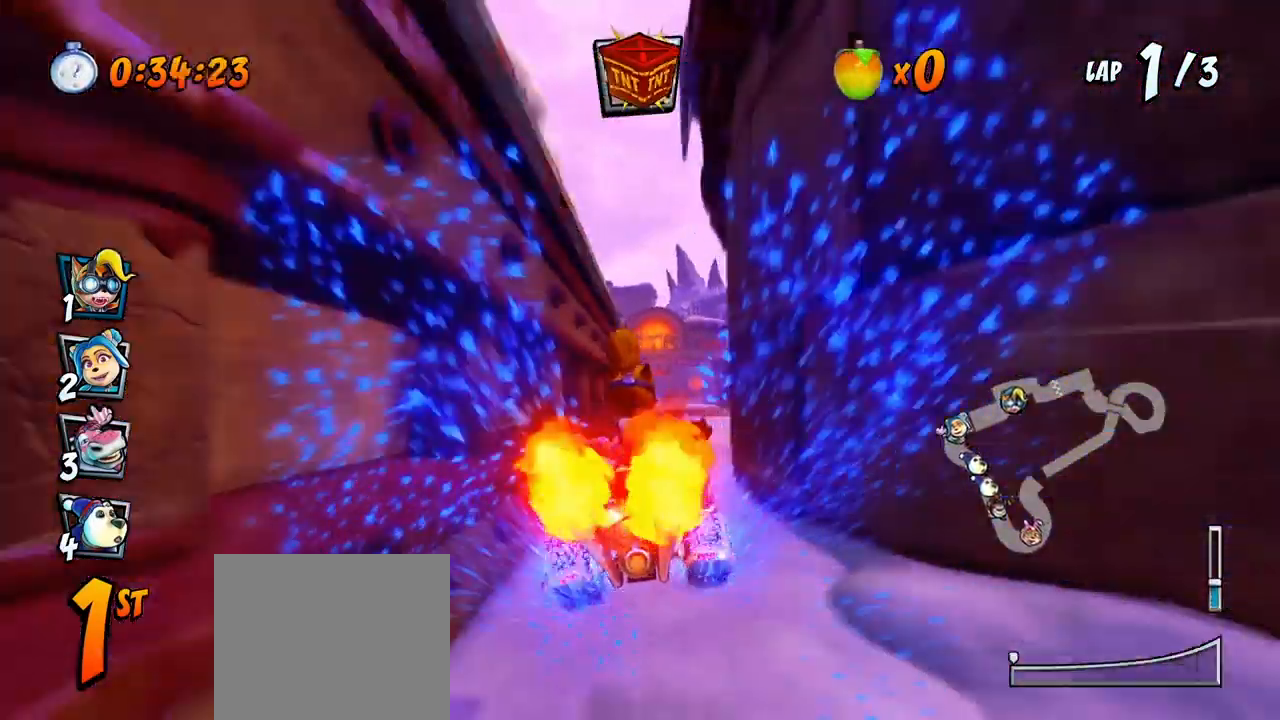
{"buttons": ["CROSS"], "left_stick": "center", "events": [[33, "CIRCLE", "up"], [117, "DPAD_RIGHT", "down"], [133, "DPAD_UP", "down"], [150, "DPAD_UP", "up"], [200, "DPAD_RIGHT", "up"]]}
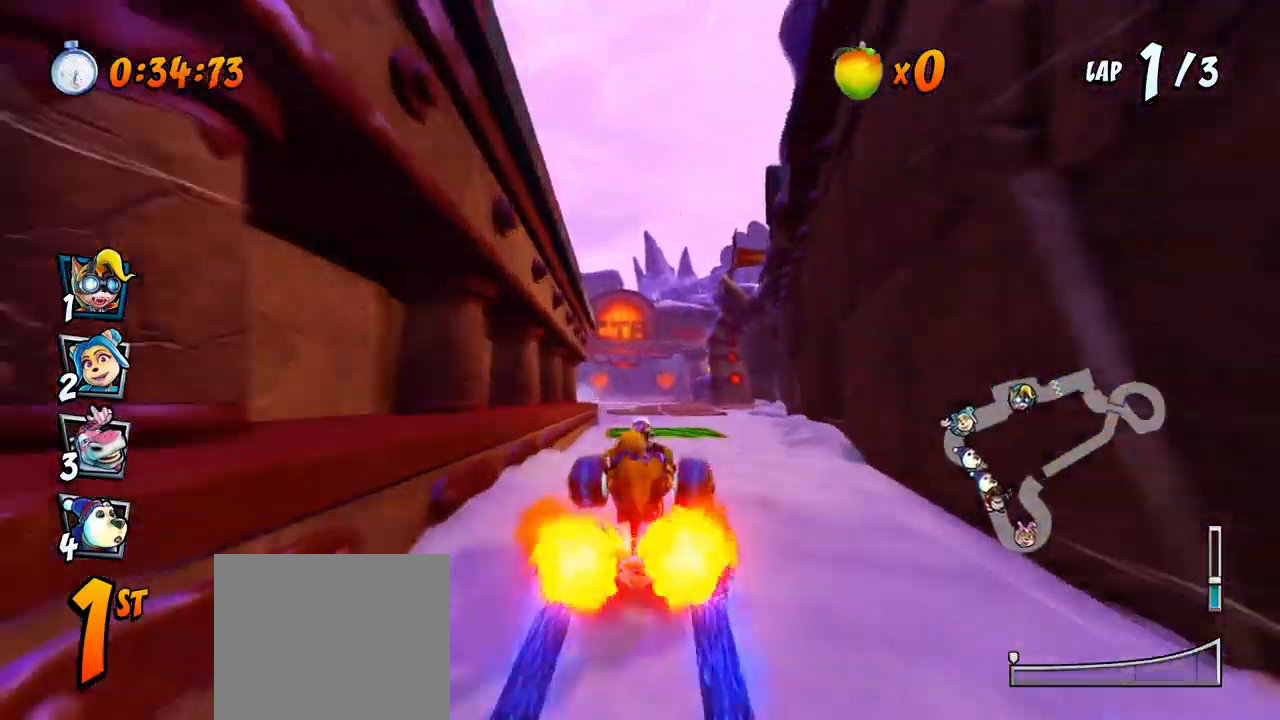
{"buttons": ["CROSS"], "left_stick": "center", "events": [[50, "DPAD_RIGHT", "down"], [117, "DPAD_RIGHT", "up"]]}
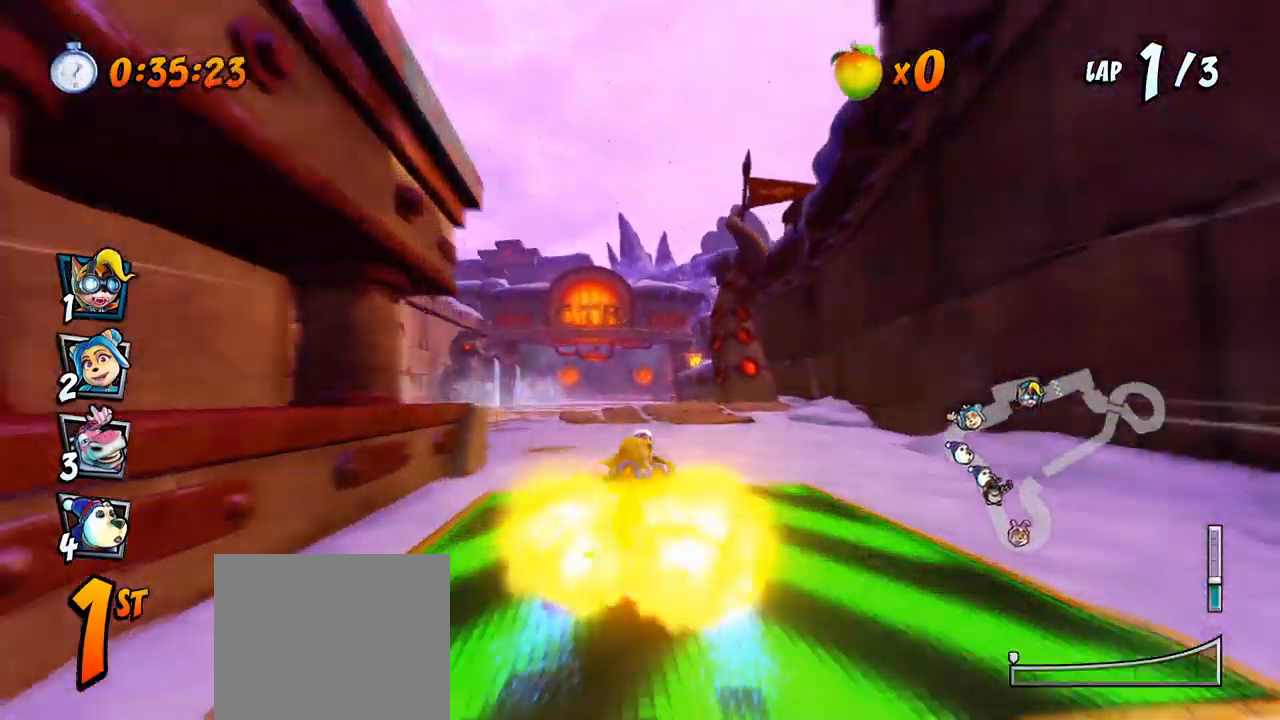
{"buttons": ["CROSS"], "left_stick": "center", "events": [[167, "DPAD_LEFT", "down"], [283, "DPAD_LEFT", "up"]]}
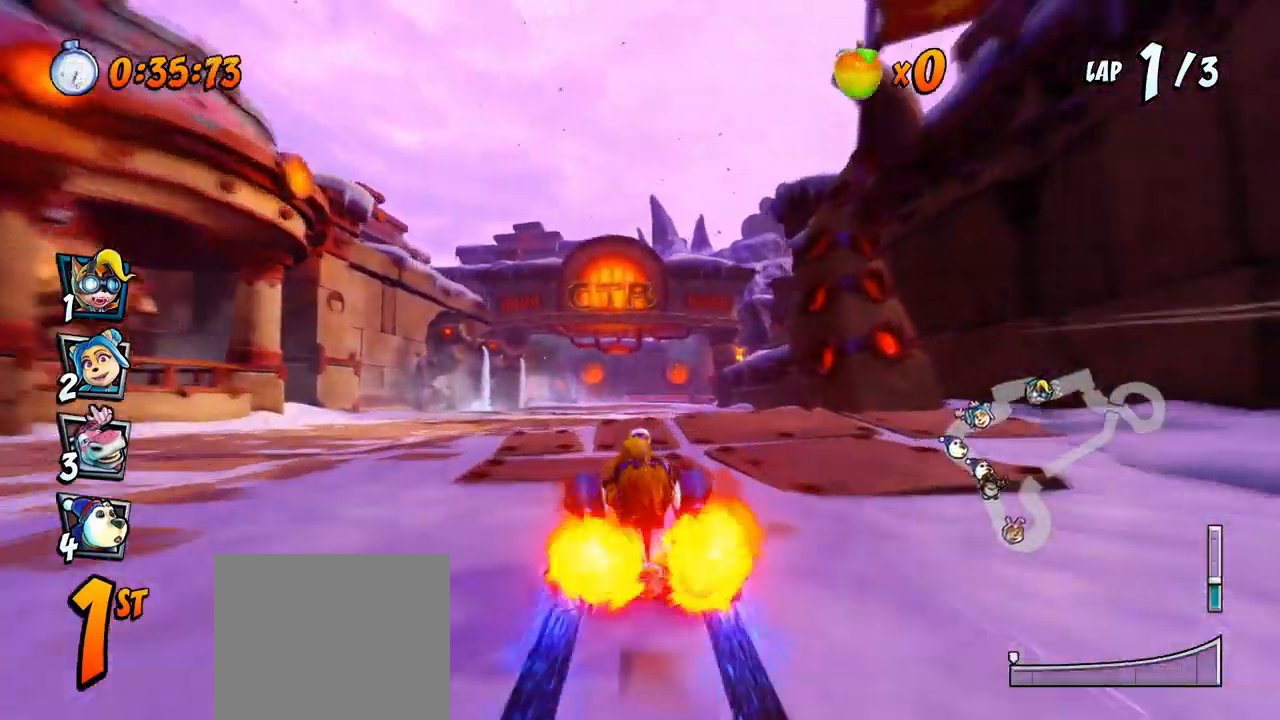
{"buttons": ["CROSS", "R2"], "left_stick": "center", "events": [[100, "DPAD_LEFT", "down"], [200, "R2", "down"], [217, "DPAD_UP", "down"], [267, "DPAD_UP", "up"], [350, "DPAD_LEFT", "up"]]}
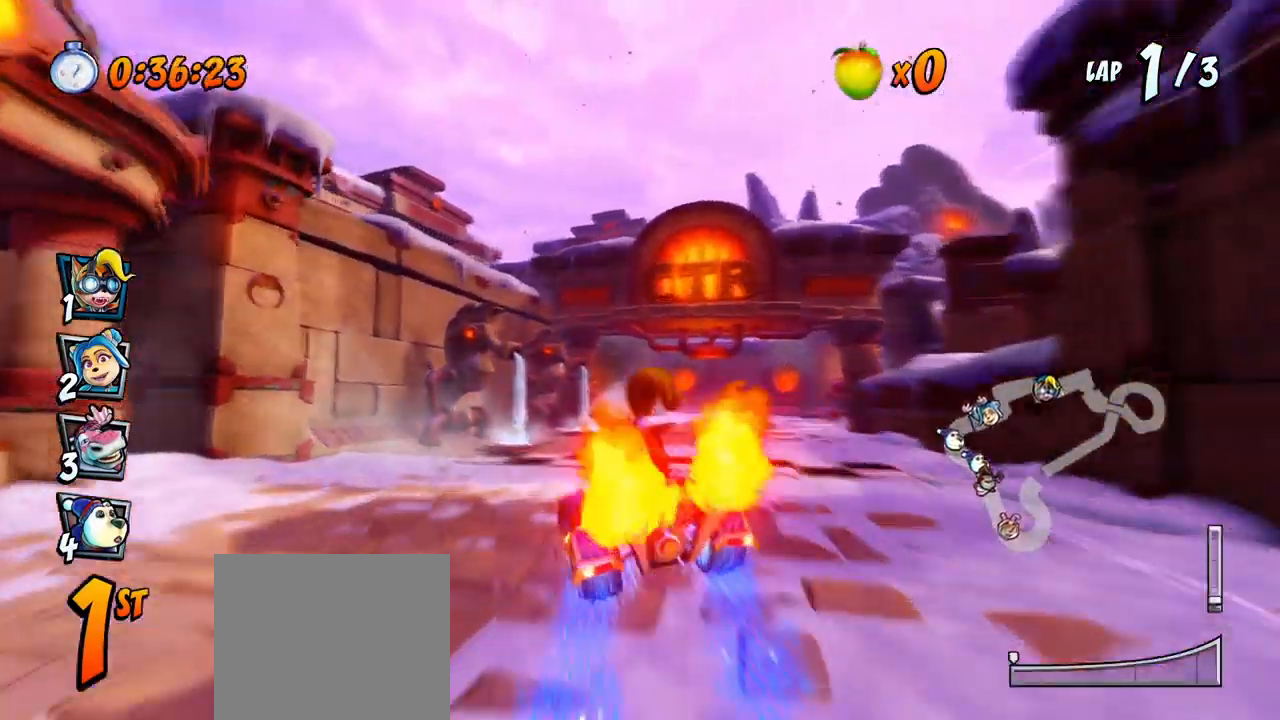
{"buttons": ["CROSS", "R2", "DPAD_UP", "DPAD_LEFT"], "left_stick": "center", "events": [[167, "DPAD_RIGHT", "down"], [167, "DPAD_UP", "down"], [483, "DPAD_RIGHT", "up"], [500, "DPAD_LEFT", "down"]]}
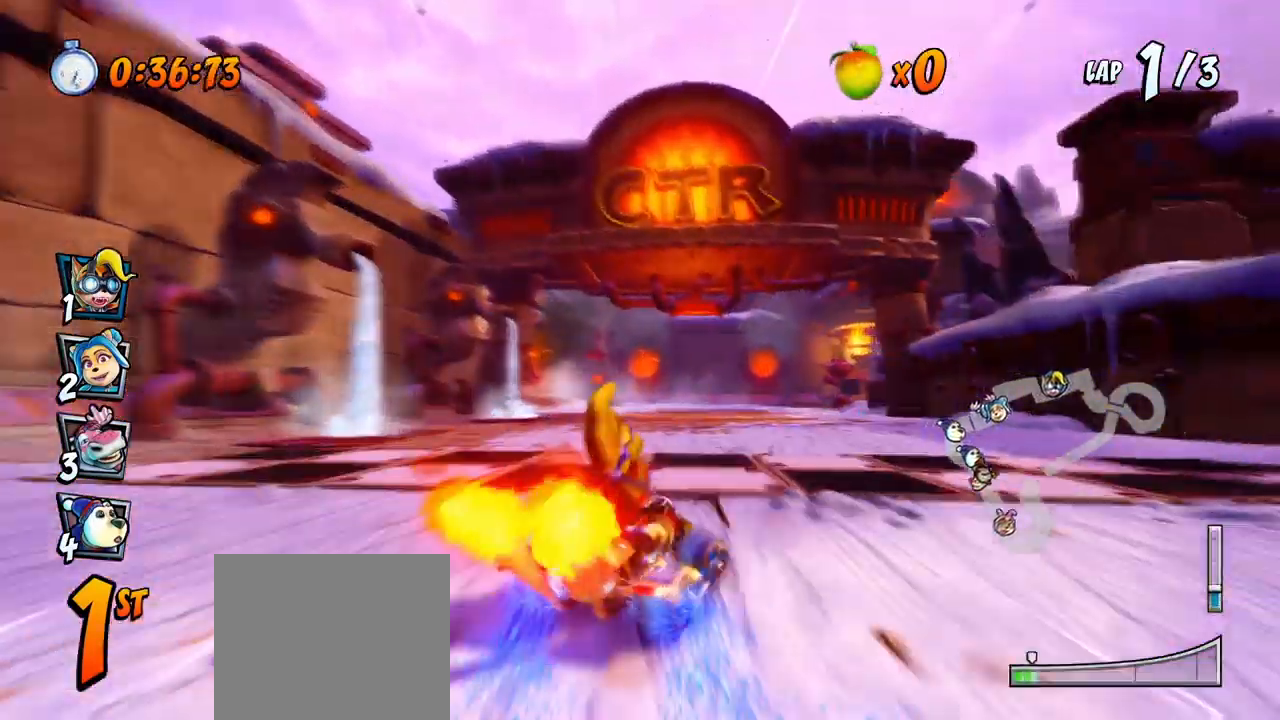
{"buttons": ["CROSS", "R2", "DPAD_LEFT"], "left_stick": "center", "events": [[17, "DPAD_UP", "up"]]}
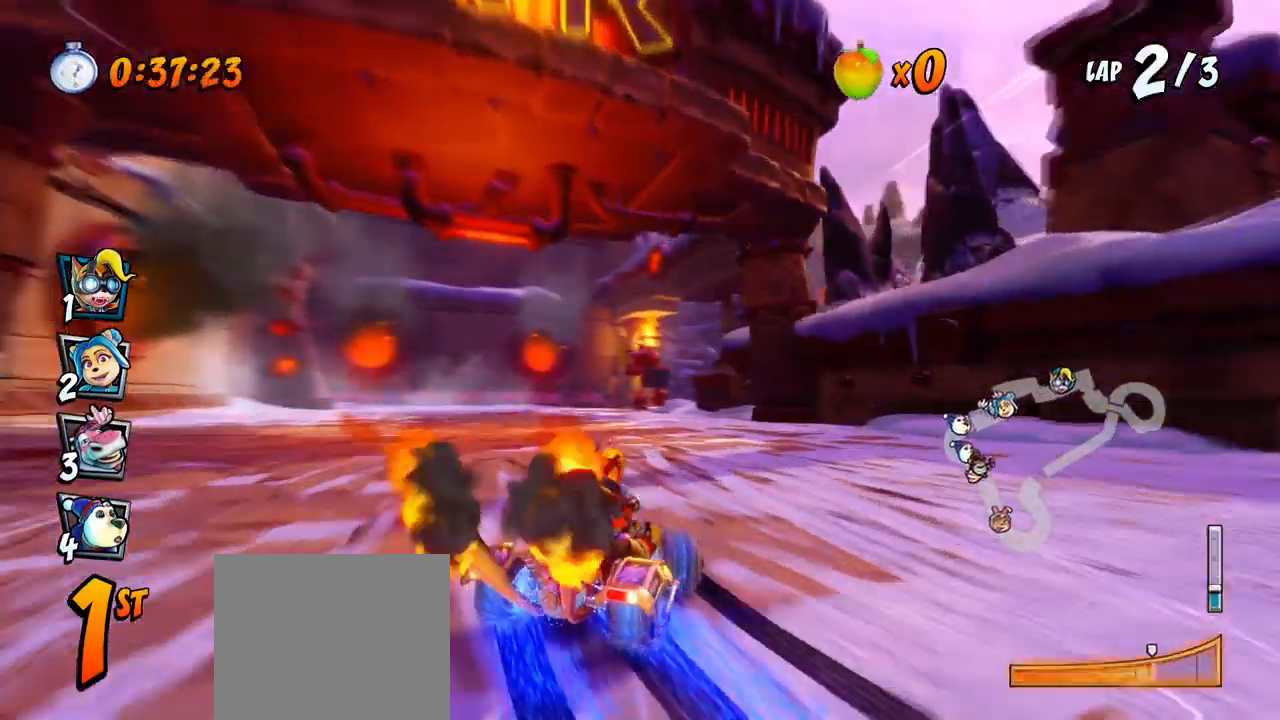
{"buttons": ["CROSS", "R2", "DPAD_UP", "DPAD_LEFT"], "left_stick": "center", "events": [[117, "DPAD_UP", "down"], [150, "L1", "down"], [367, "L1", "up"]]}
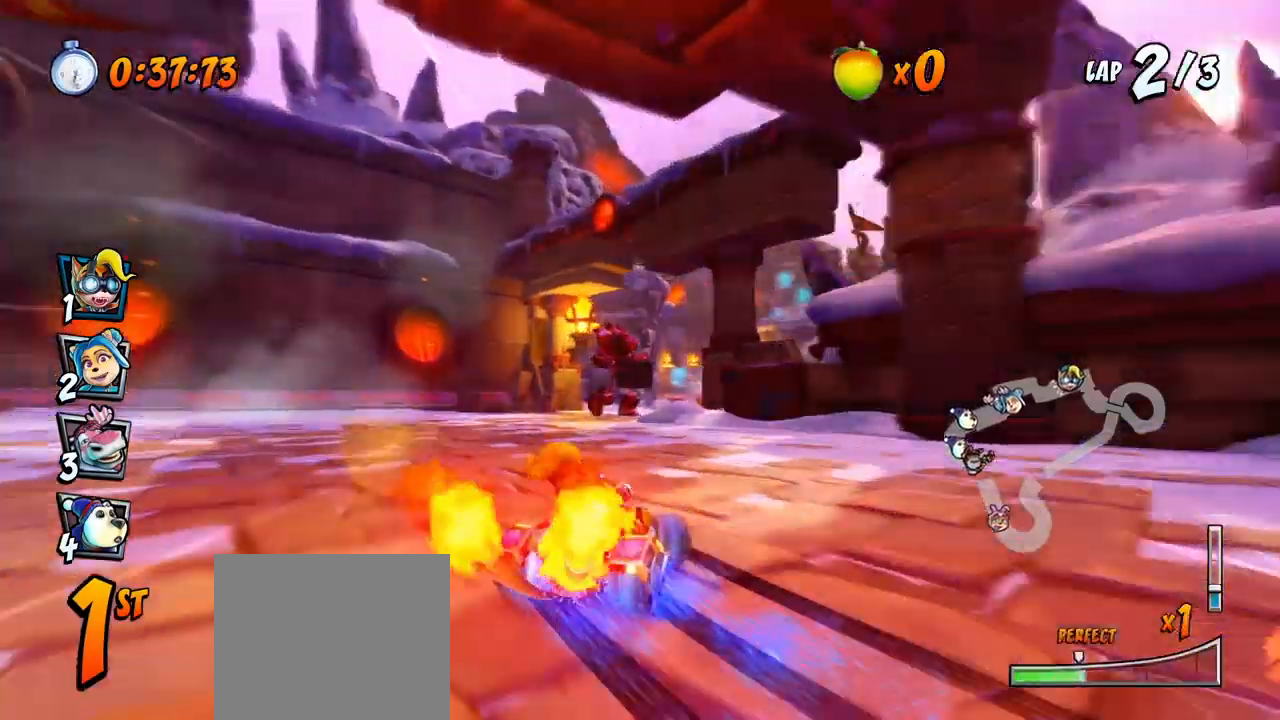
{"buttons": ["CROSS", "L1", "R2", "DPAD_UP", "DPAD_RIGHT"], "left_stick": "center", "events": [[50, "DPAD_LEFT", "up"], [50, "DPAD_RIGHT", "down"], [67, "DPAD_UP", "up"], [250, "DPAD_UP", "down"], [267, "DPAD_LEFT", "down"], [267, "DPAD_RIGHT", "up"], [483, "L1", "down"], [500, "DPAD_LEFT", "up"], [500, "DPAD_RIGHT", "down"]]}
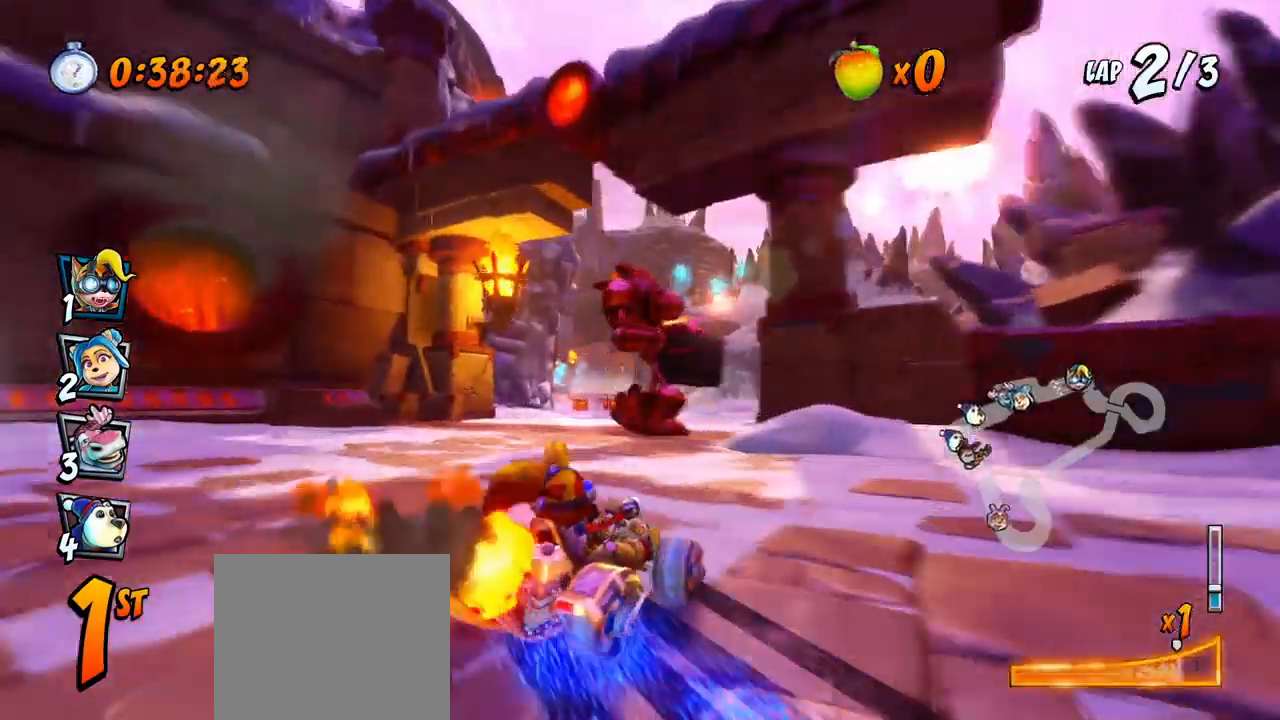
{"buttons": ["CROSS", "R2", "DPAD_UP", "DPAD_LEFT"], "left_stick": "center", "events": [[217, "L1", "up"], [233, "DPAD_LEFT", "down"], [233, "DPAD_RIGHT", "up"]]}
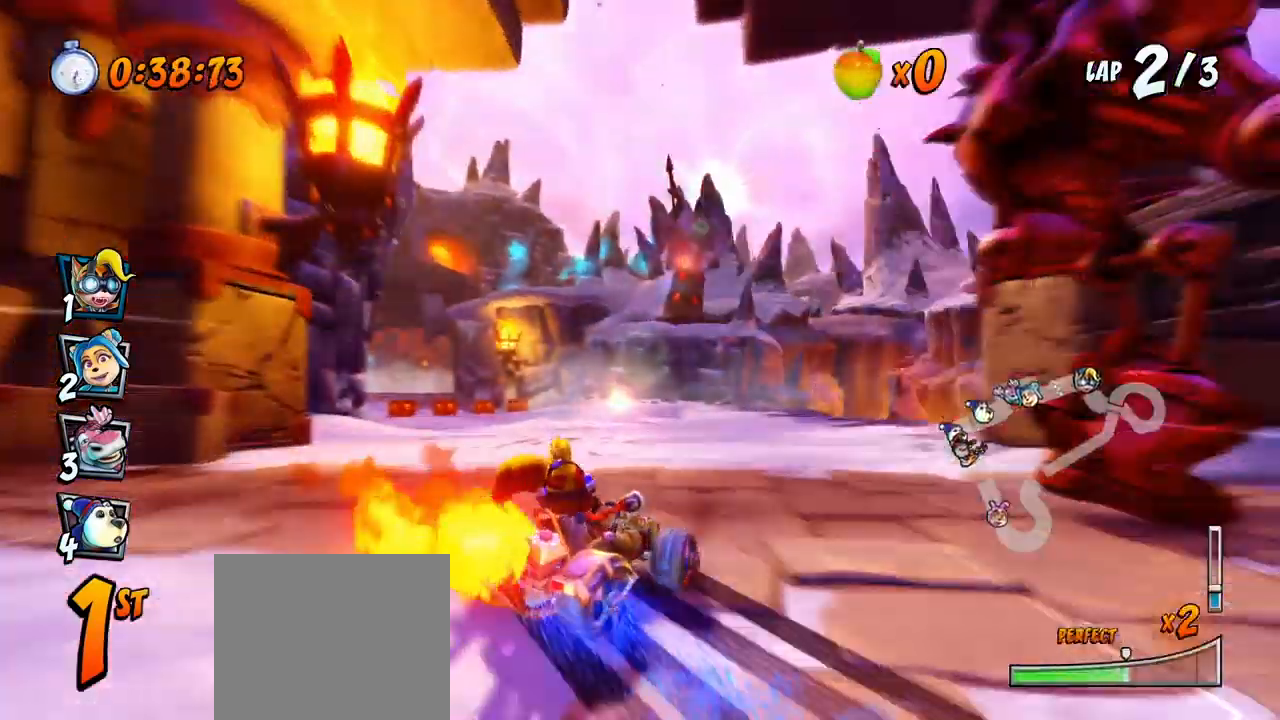
{"buttons": ["CROSS", "L1", "R2", "DPAD_UP", "DPAD_LEFT"], "left_stick": "center", "events": [[117, "DPAD_LEFT", "up"], [117, "DPAD_RIGHT", "down"], [183, "DPAD_UP", "up"], [250, "DPAD_UP", "down"], [283, "DPAD_LEFT", "down"], [283, "DPAD_RIGHT", "up"], [350, "DPAD_UP", "up"], [400, "DPAD_UP", "down"], [433, "L1", "down"]]}
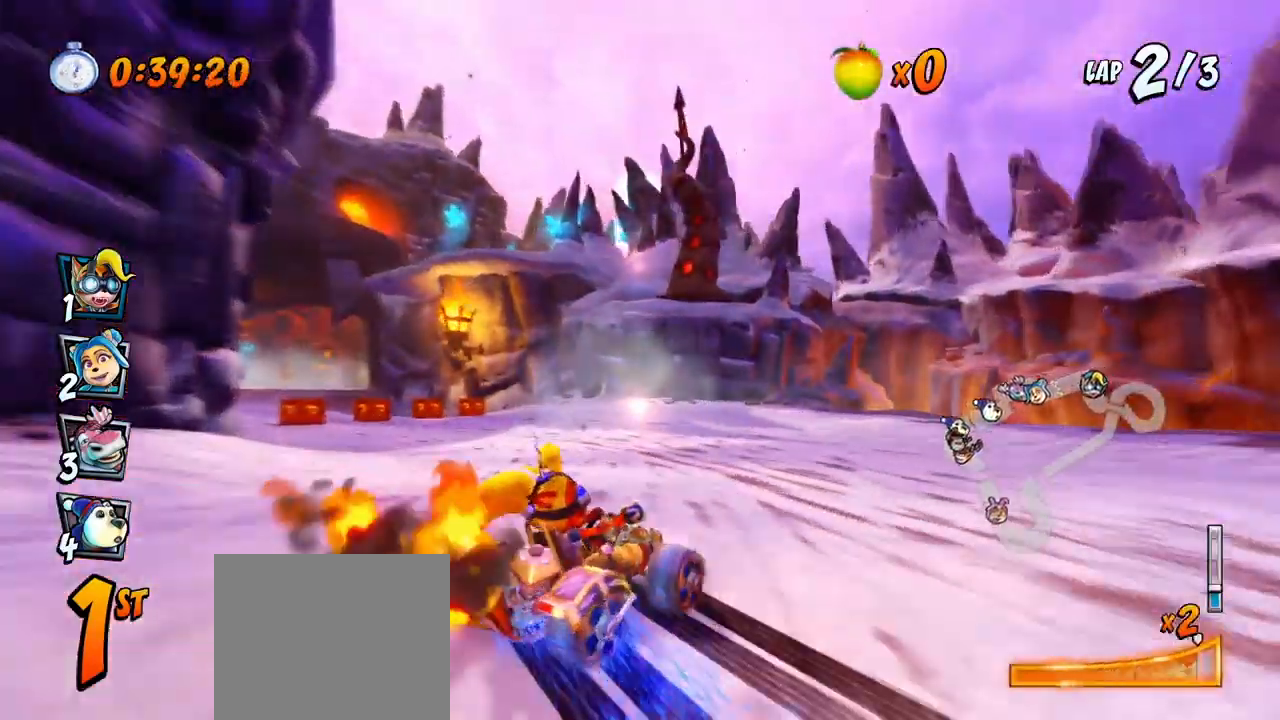
{"buttons": ["CROSS", "R2", "DPAD_LEFT"], "left_stick": "center", "events": [[33, "R2", "up"], [50, "DPAD_LEFT", "up"], [50, "DPAD_UP", "up"], [83, "L1", "up"], [83, "R2", "down"], [300, "DPAD_LEFT", "down"]]}